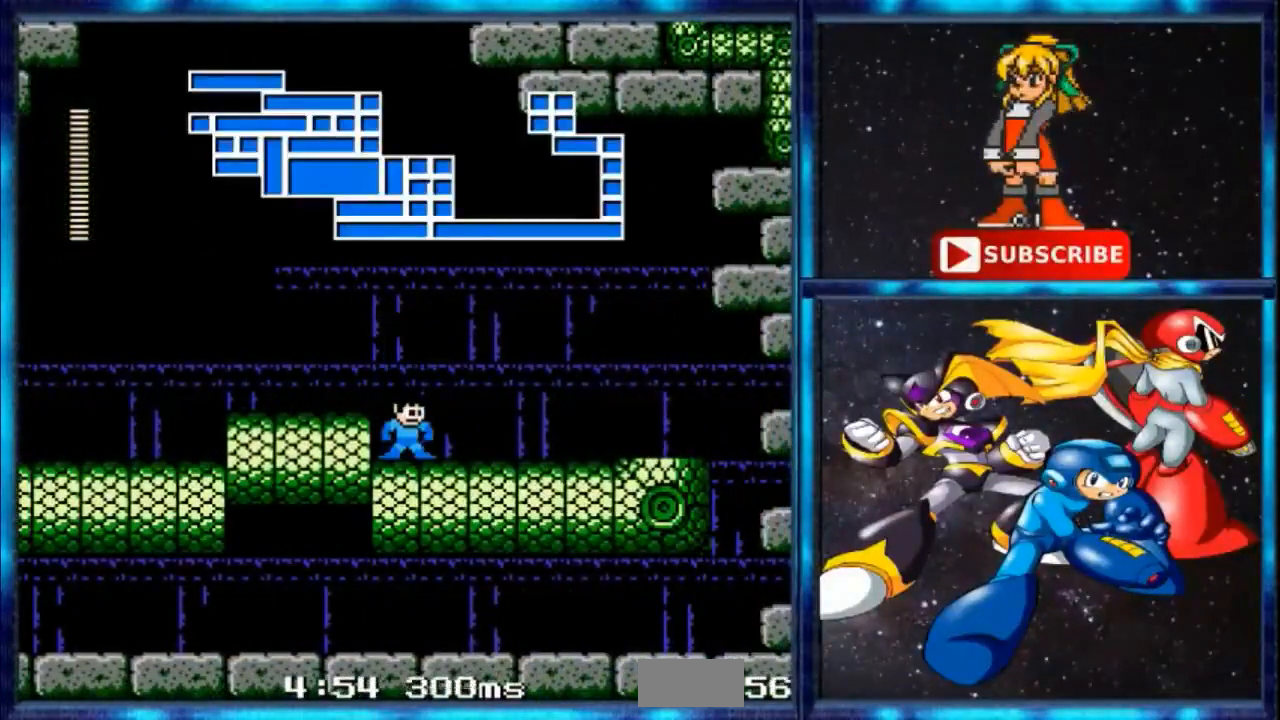
Gameplay with a controller; each line is a JSON object with the inputs held at the frame after it. "events" lists button and stick changes between this image and that frame as [ms after this image, input, new state], when the widget could be followed in between. Not read: DPAD_RIGHT L1 L3 R3.
{"buttons": ["R1"], "events": []}
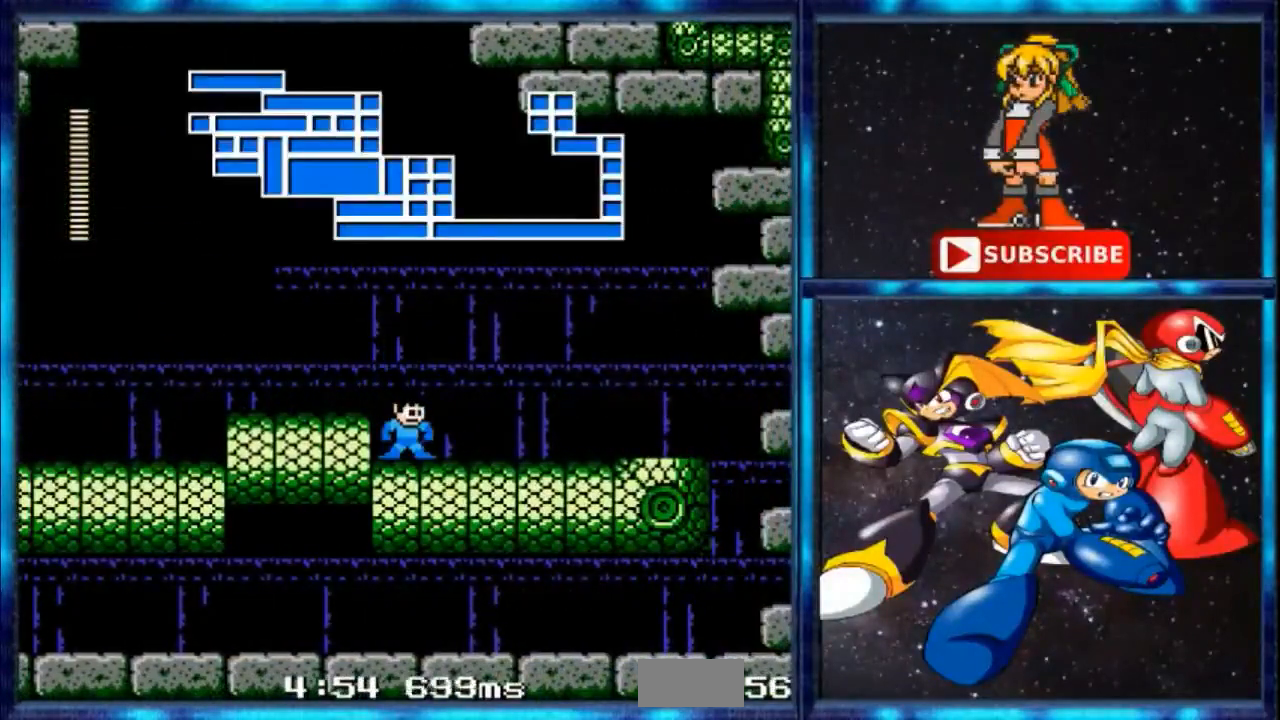
{"buttons": ["R1"], "events": []}
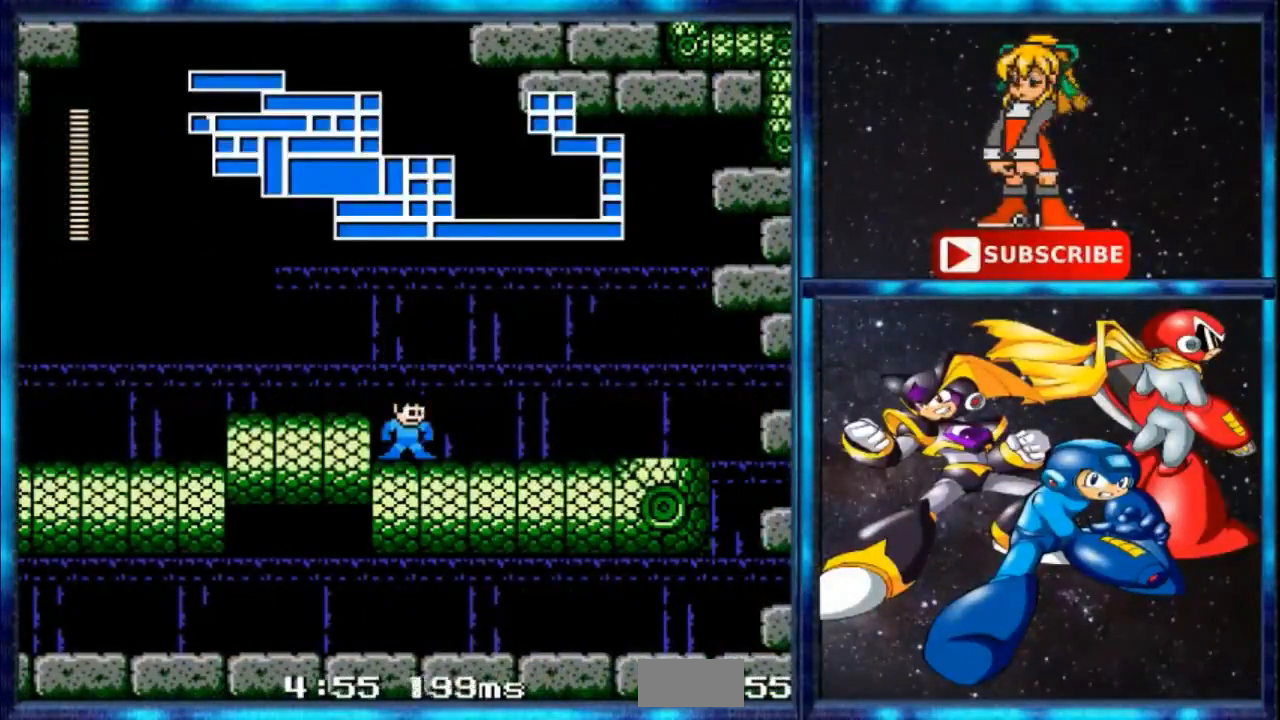
{"buttons": [], "events": [[134, "R1", "up"], [167, "C", "down"], [434, "C", "up"]]}
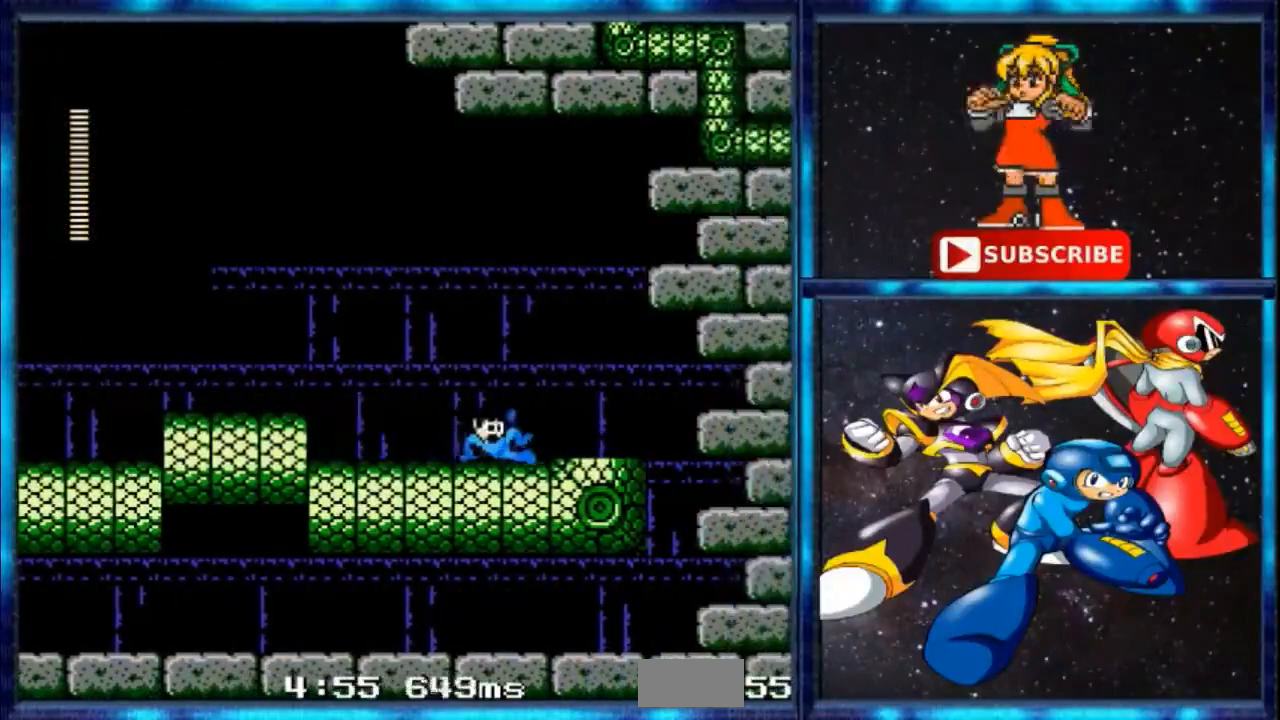
{"buttons": ["C"], "events": [[400, "C", "down"]]}
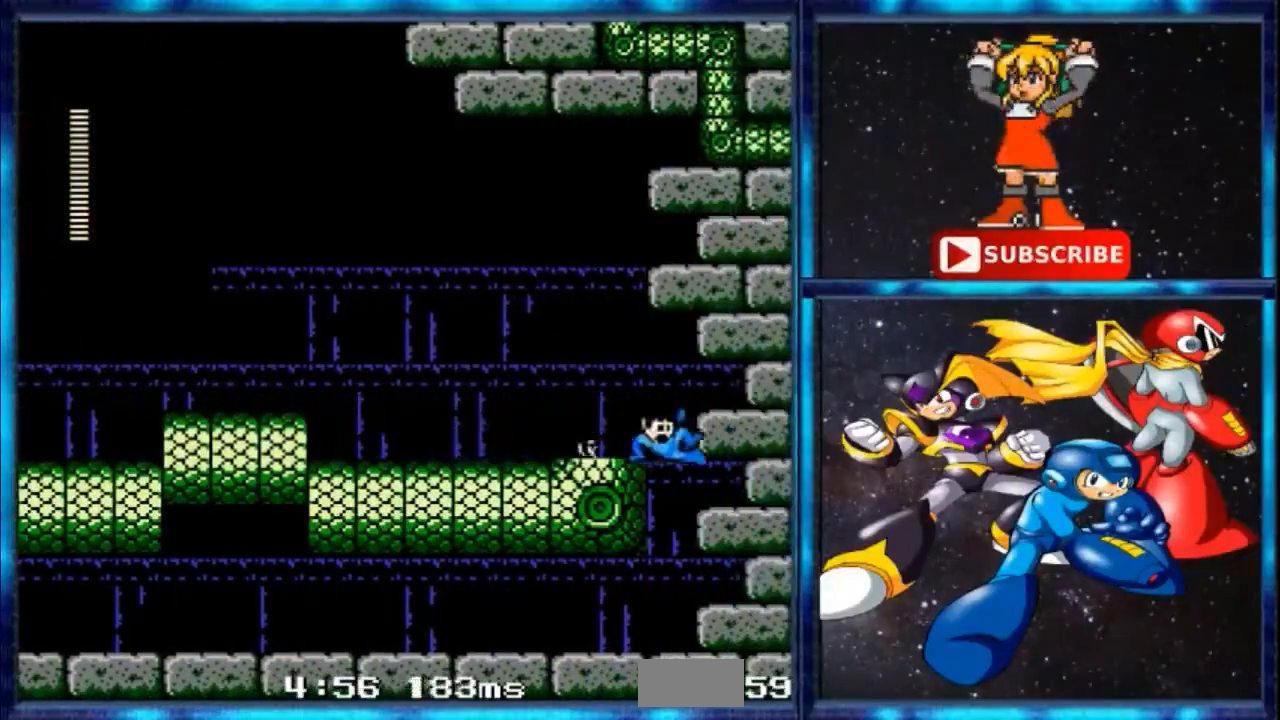
{"buttons": ["DPAD_LEFT"], "events": [[100, "C", "up"], [334, "DPAD_LEFT", "down"]]}
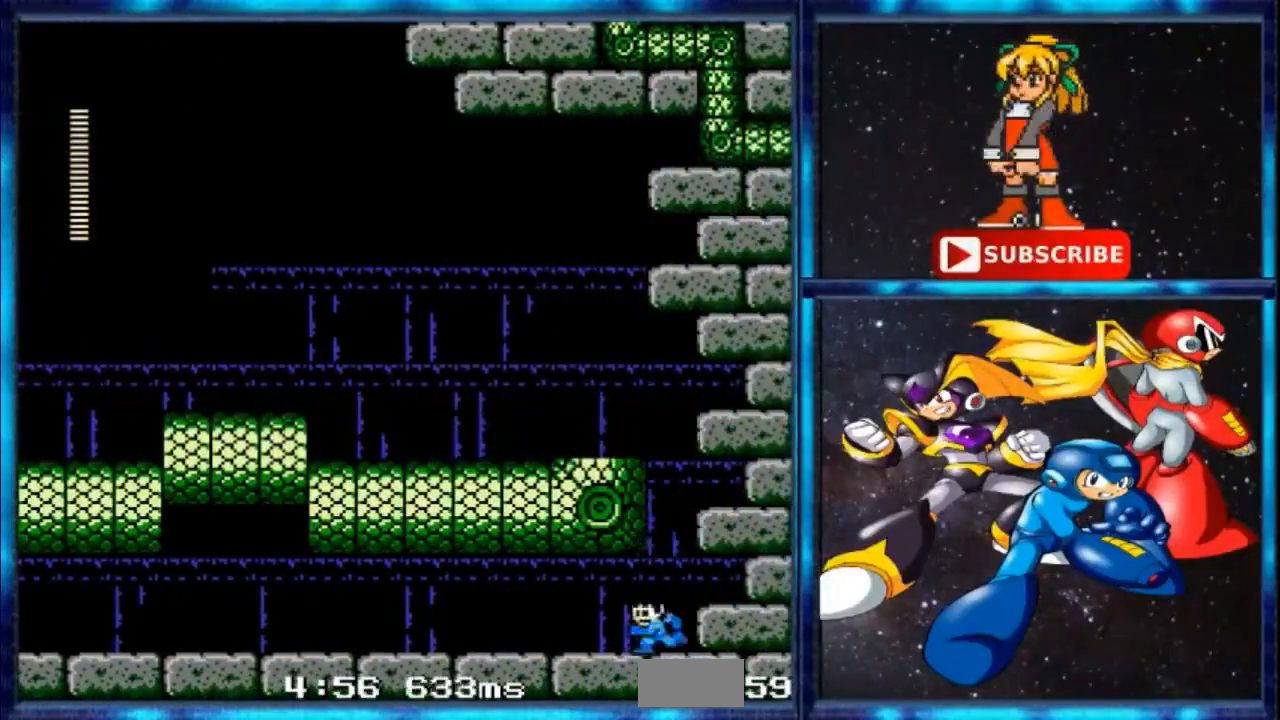
{"buttons": ["DPAD_LEFT"], "events": [[100, "C", "down"], [167, "C", "up"], [267, "C", "down"], [367, "C", "up"]]}
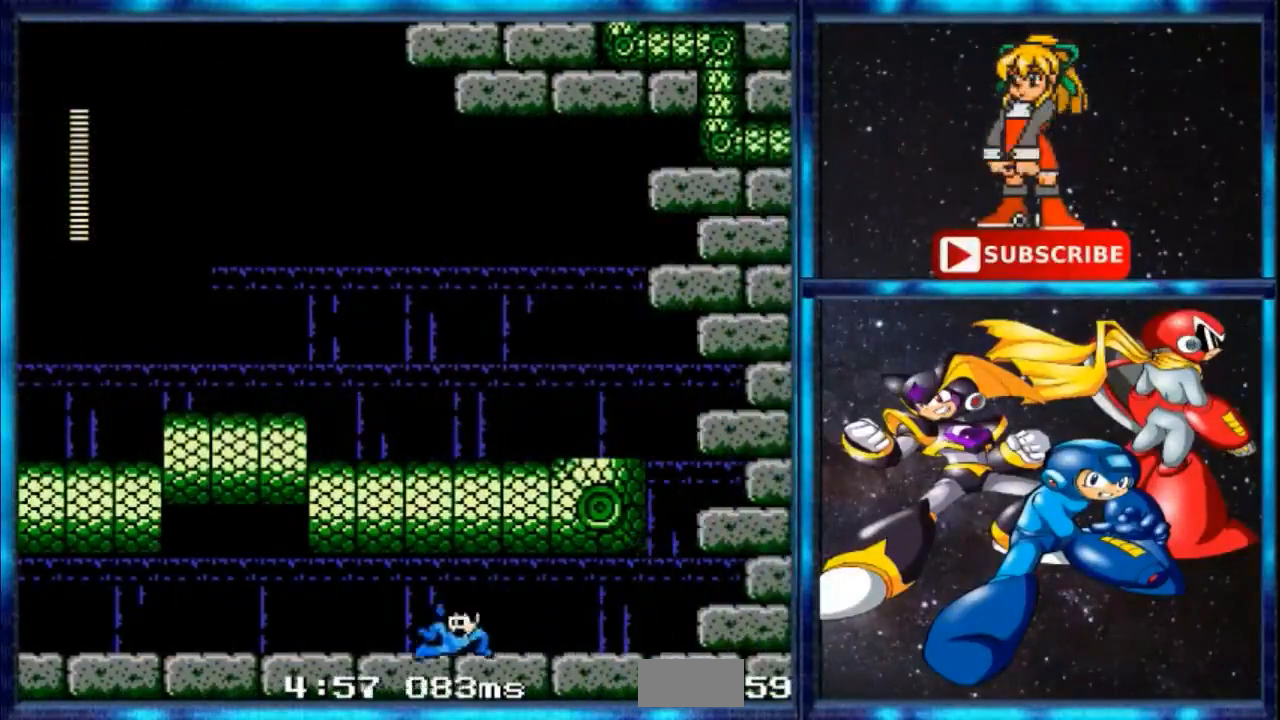
{"buttons": ["C", "DPAD_LEFT"], "events": [[134, "C", "down"], [200, "C", "up"], [501, "C", "down"]]}
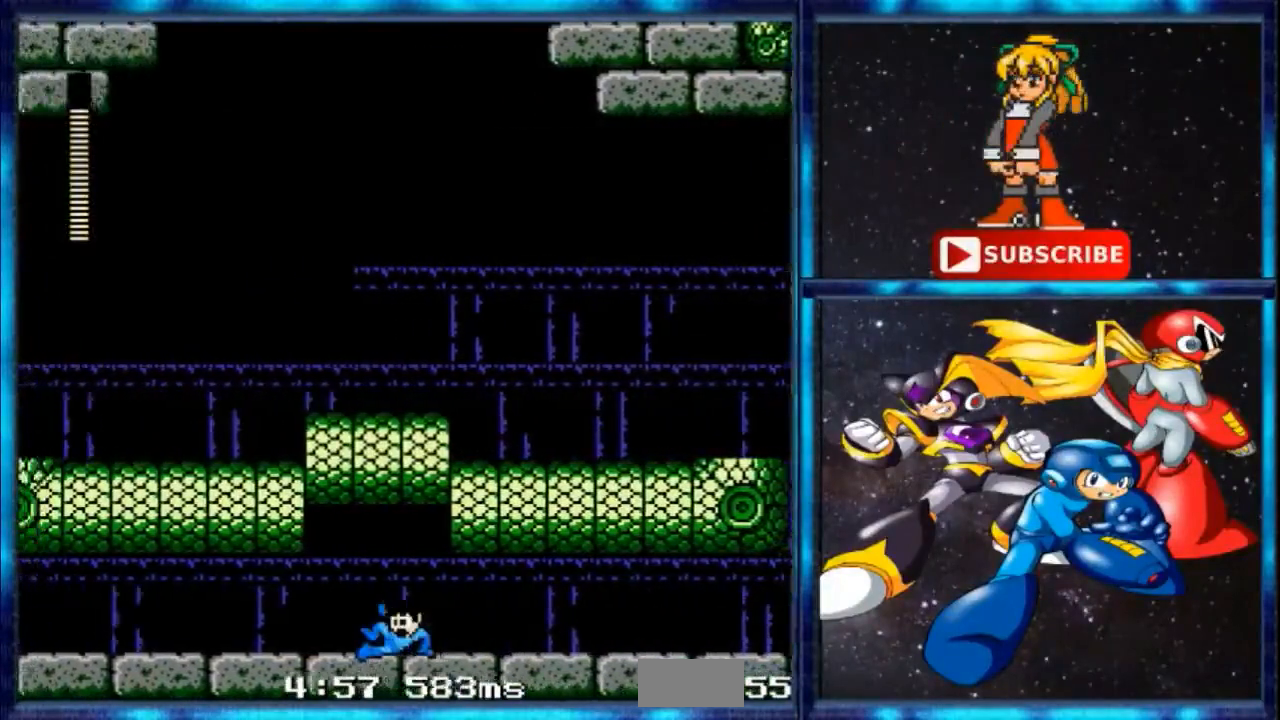
{"buttons": ["DPAD_LEFT"], "events": [[66, "C", "up"], [167, "C", "down"], [233, "C", "up"], [367, "C", "down"], [433, "C", "up"]]}
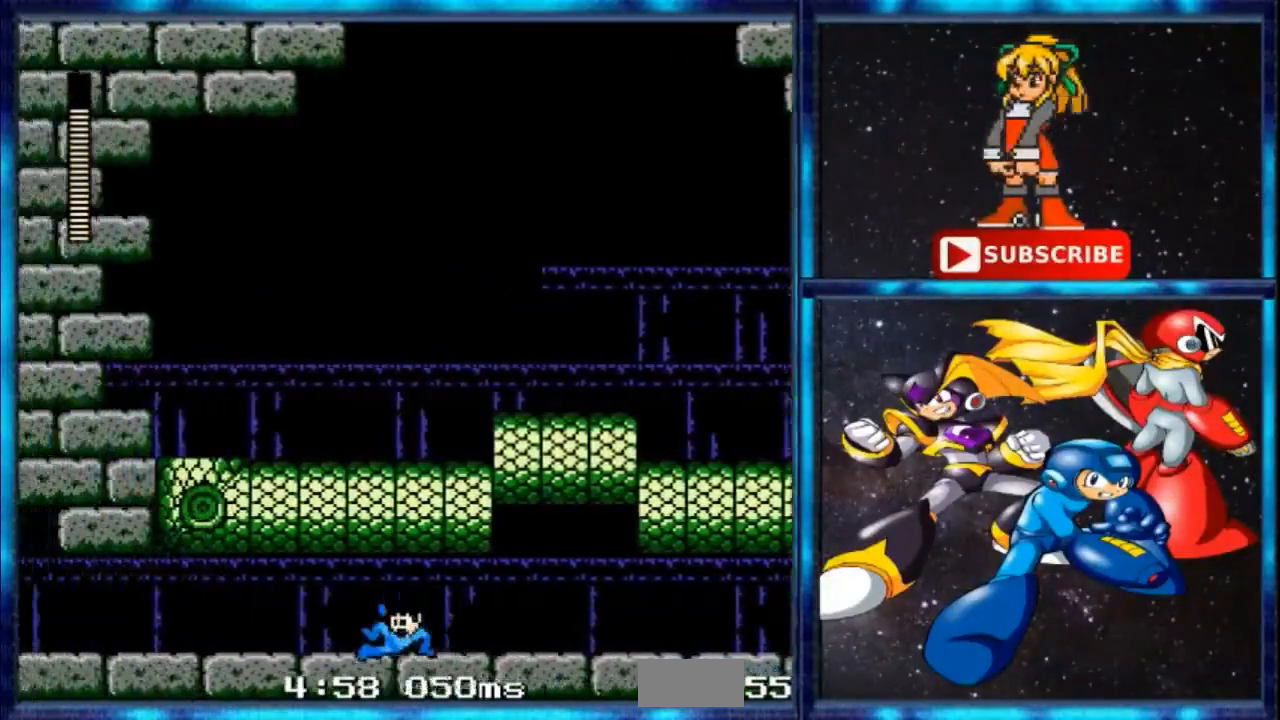
{"buttons": ["DPAD_LEFT"], "events": [[34, "C", "down"], [134, "C", "up"], [234, "C", "down"], [334, "C", "up"], [401, "C", "down"], [501, "C", "up"]]}
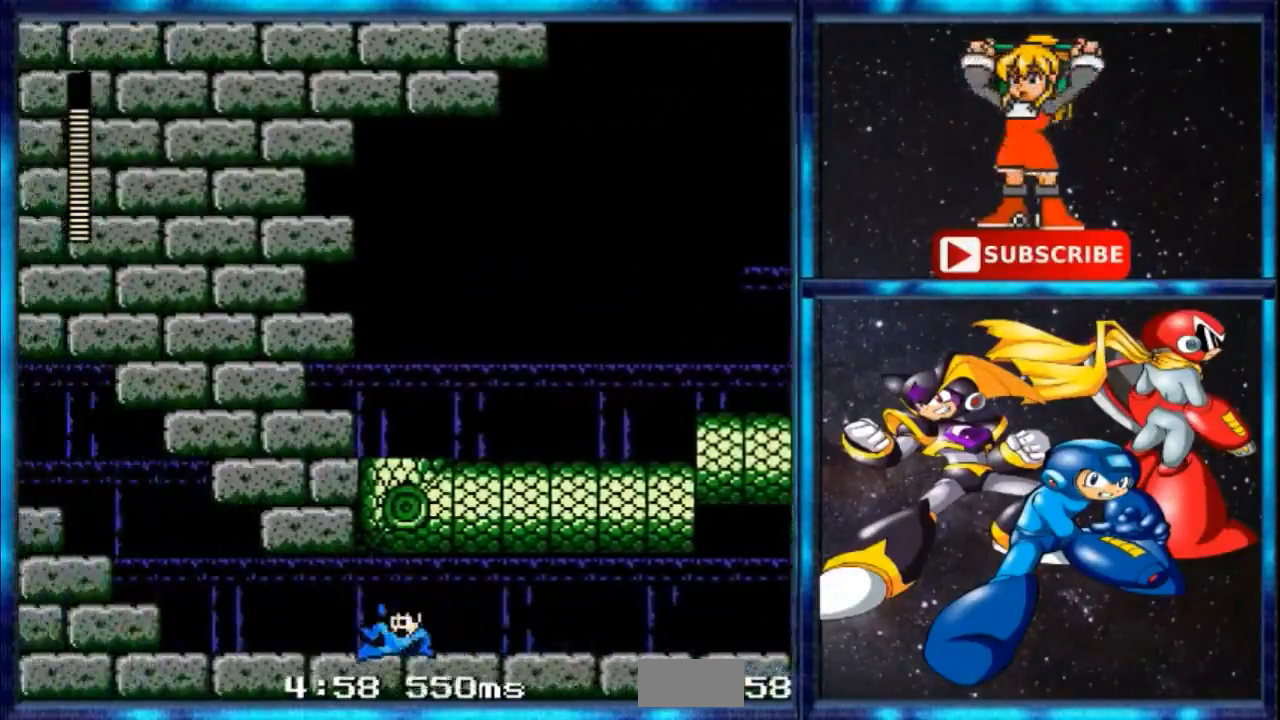
{"buttons": ["DPAD_LEFT"]}
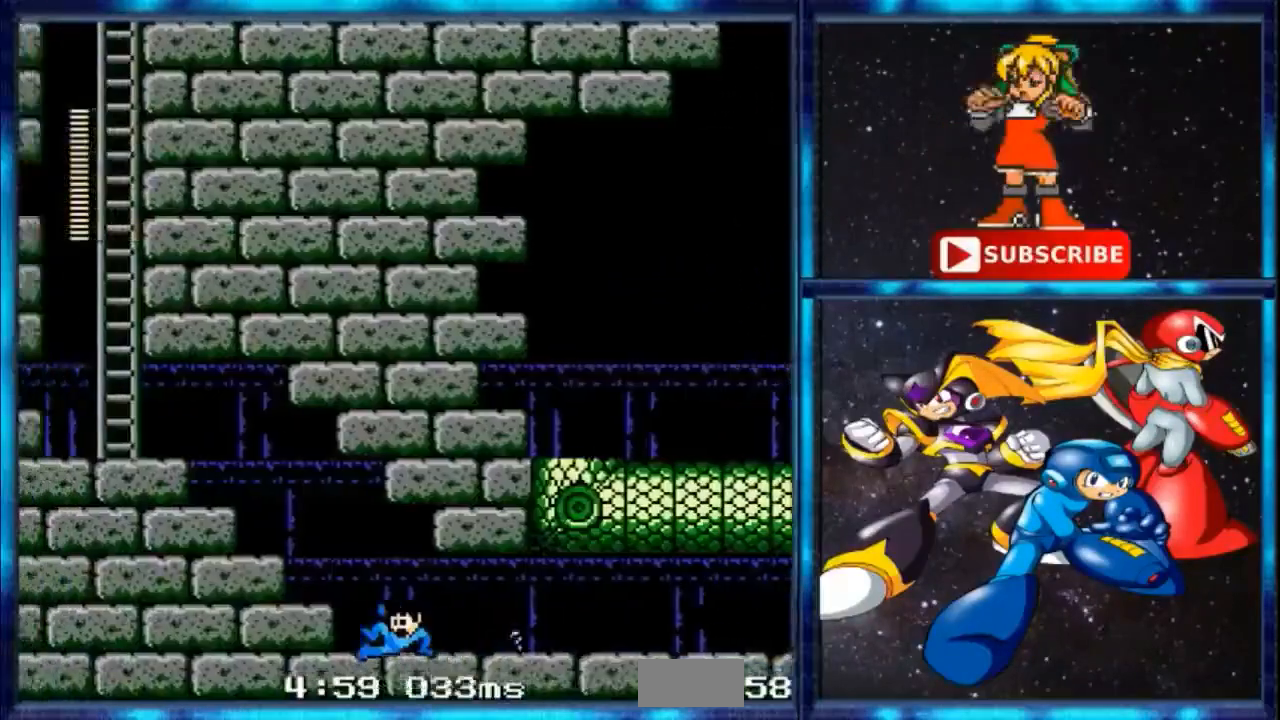
{"buttons": ["B", "DPAD_LEFT"], "events": [[200, "B", "down"], [267, "B", "up"], [501, "B", "down"]]}
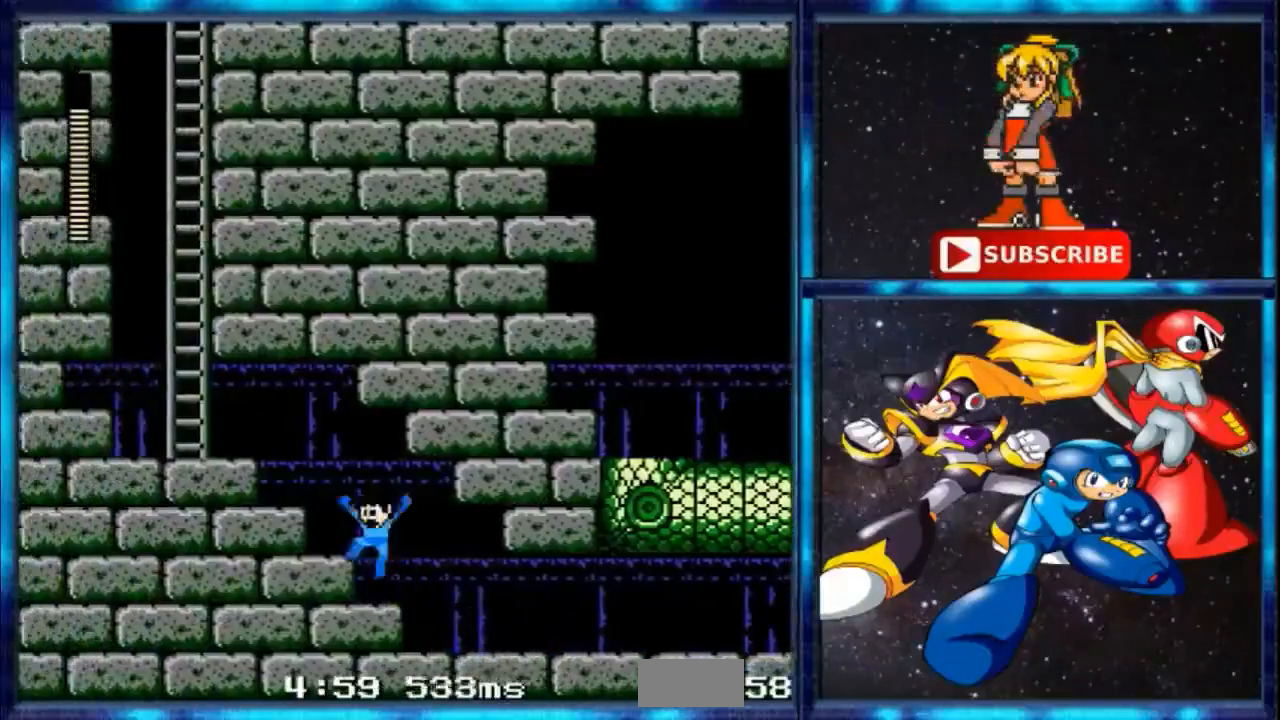
{"buttons": ["DPAD_LEFT"], "events": [[100, "B", "up"], [333, "B", "down"], [467, "B", "up"]]}
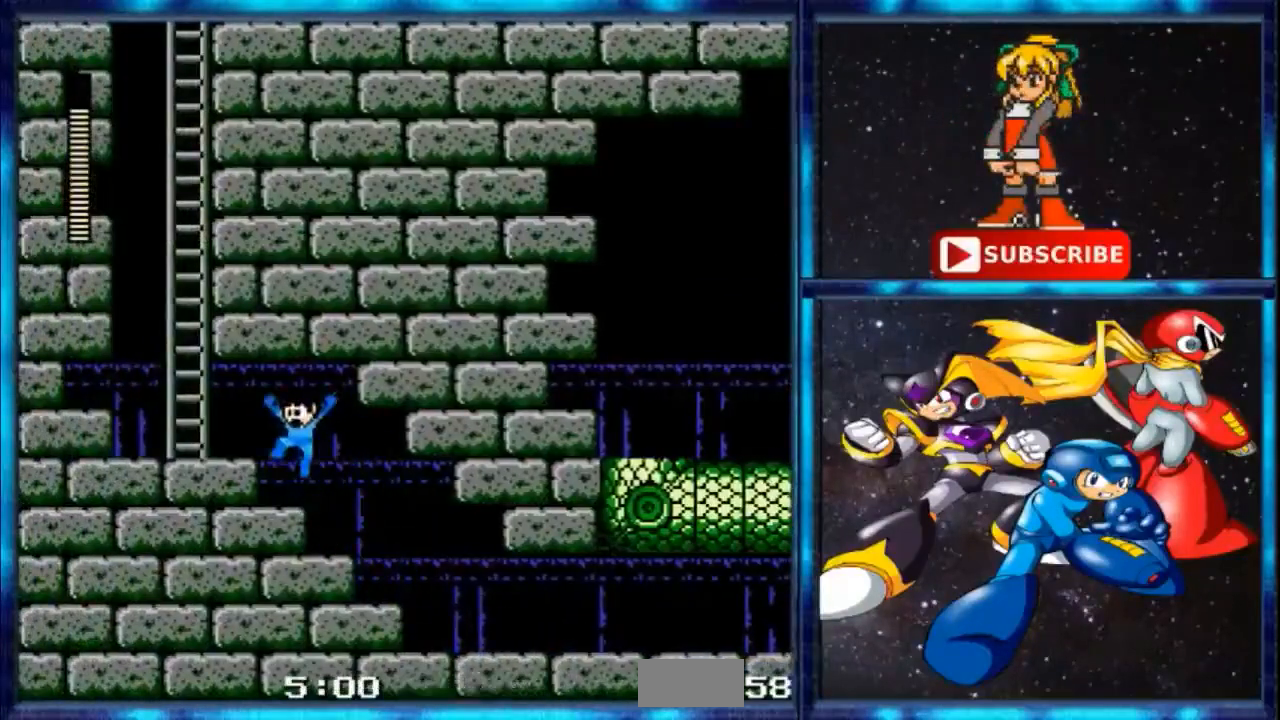
{"buttons": ["DPAD_LEFT"], "events": [[200, "B", "down"], [300, "B", "up"]]}
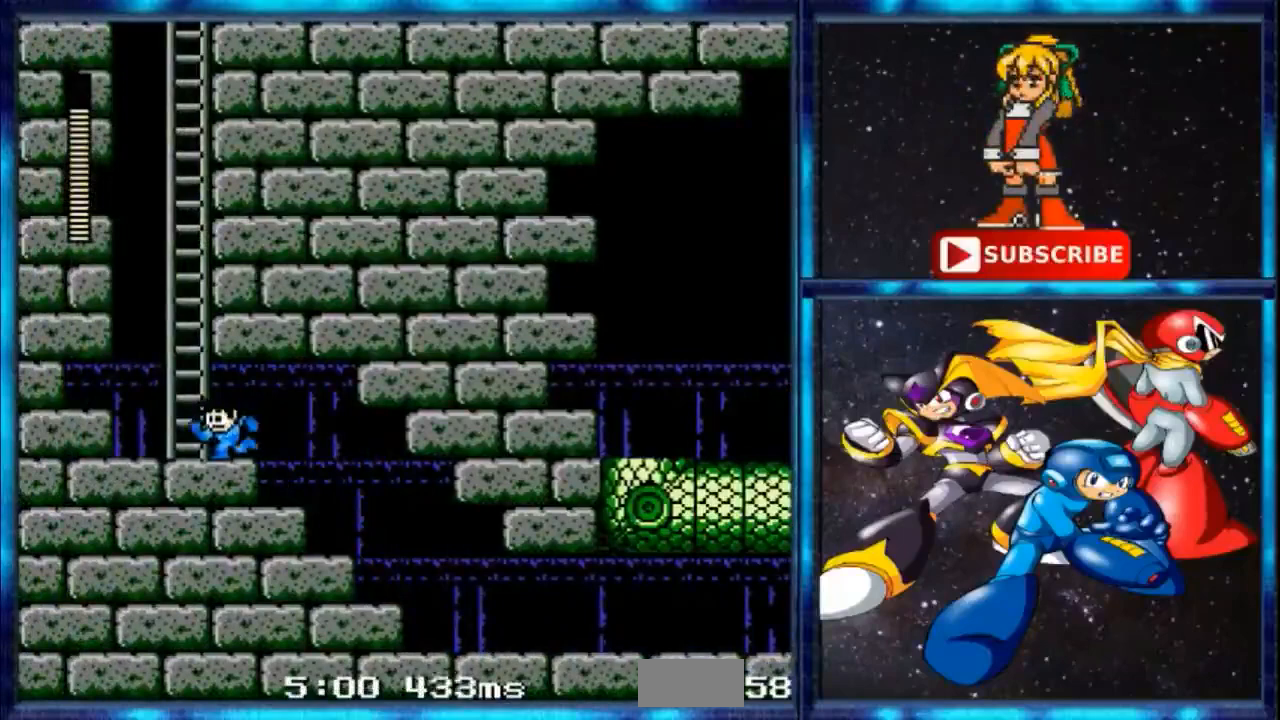
{"buttons": ["B", "DPAD_UP"], "events": [[167, "B", "down"], [300, "DPAD_LEFT", "up"], [433, "DPAD_UP", "down"]]}
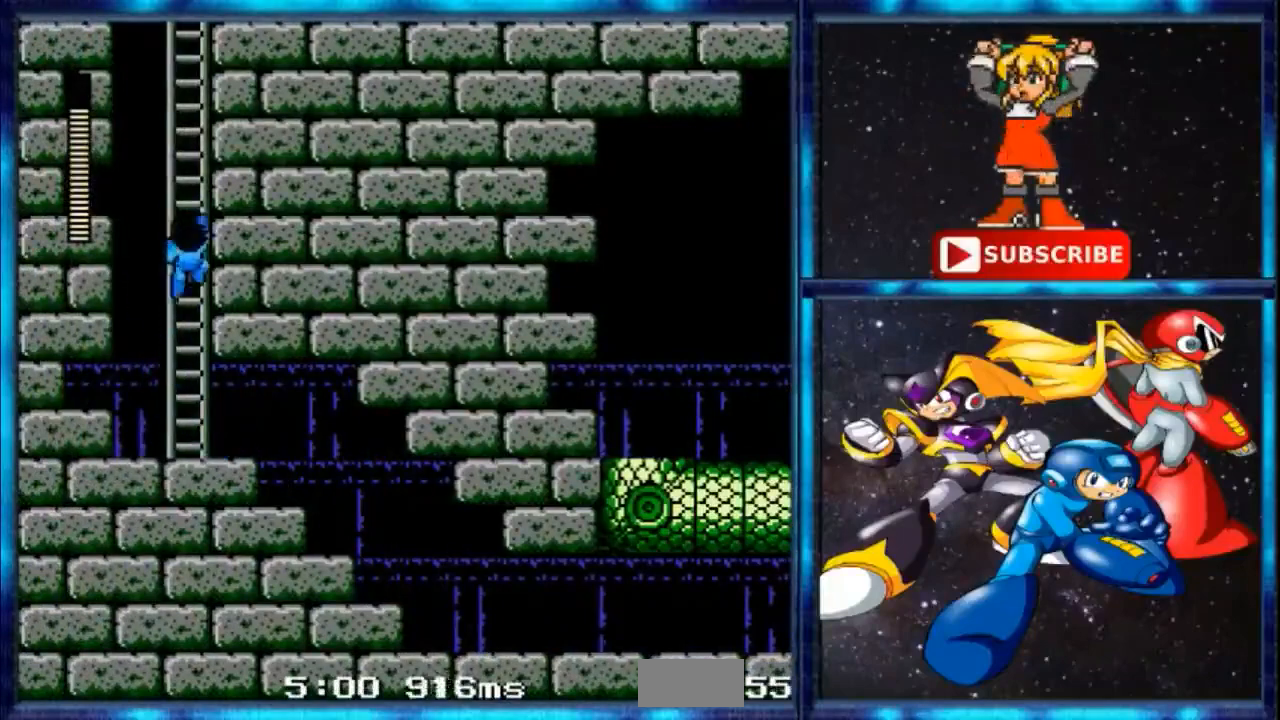
{"buttons": ["DPAD_UP"], "events": [[100, "B", "up"]]}
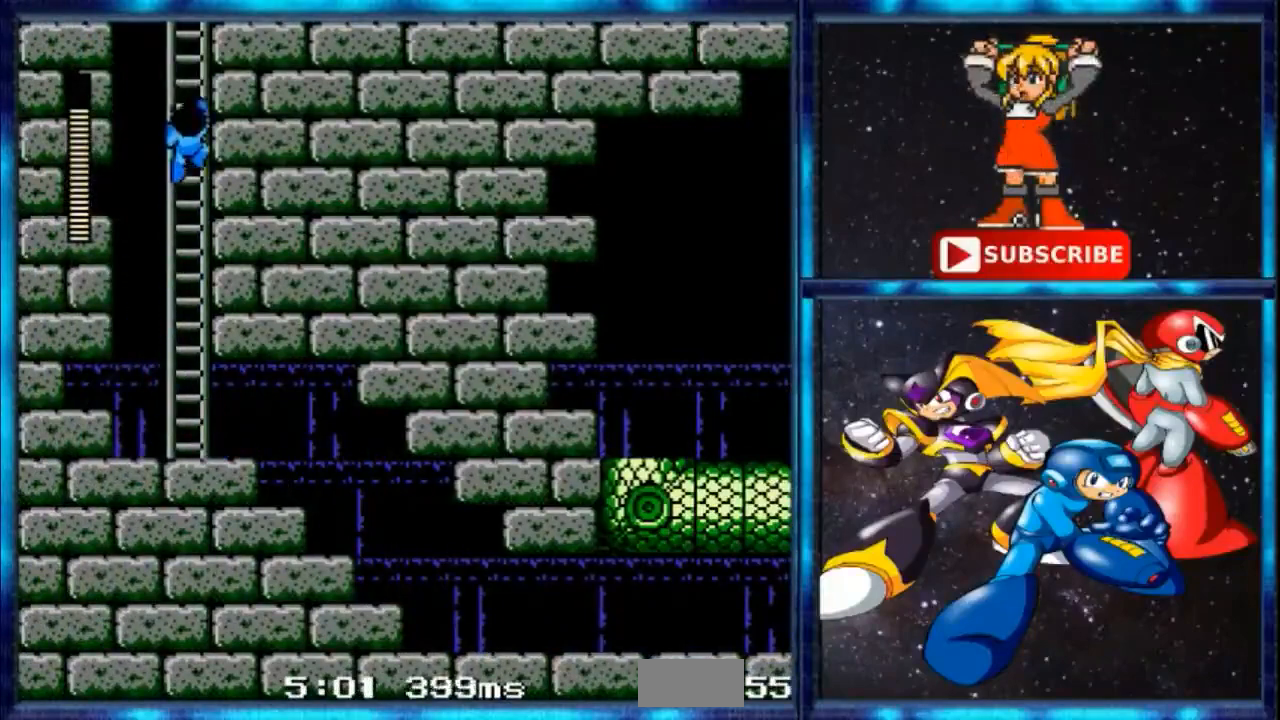
{"buttons": ["DPAD_UP"], "events": []}
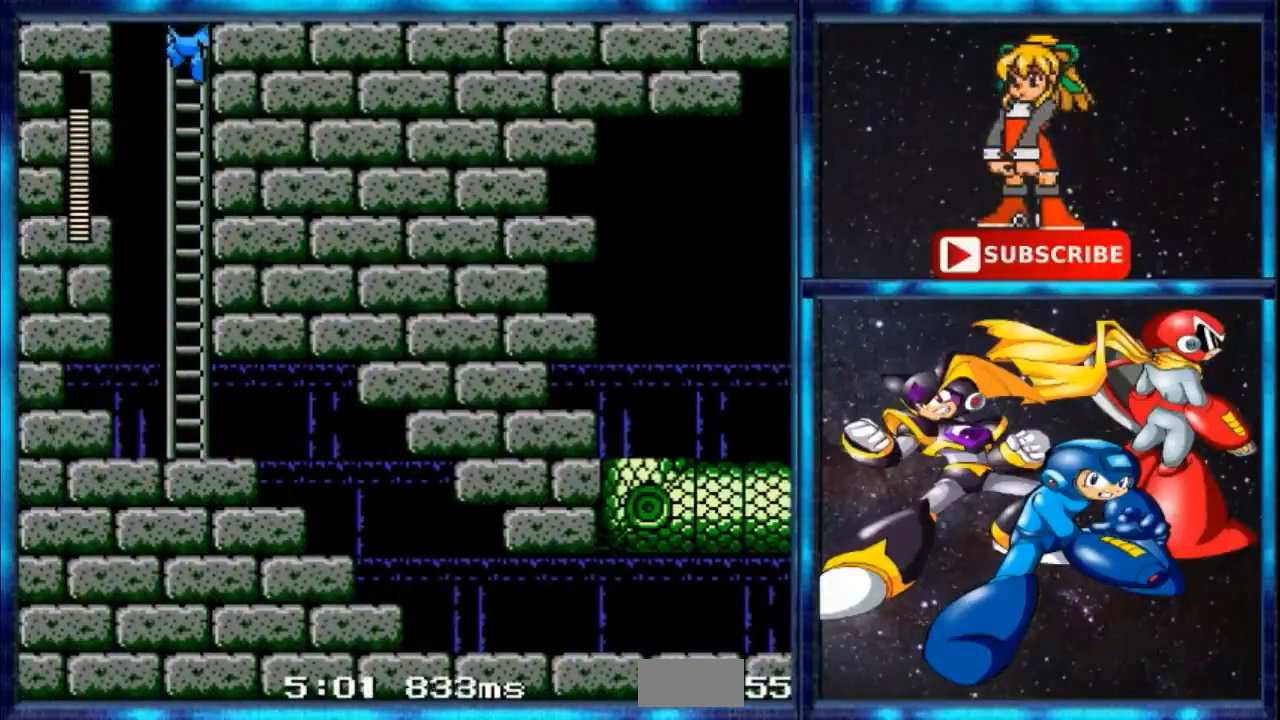
{"buttons": ["DPAD_UP"], "events": []}
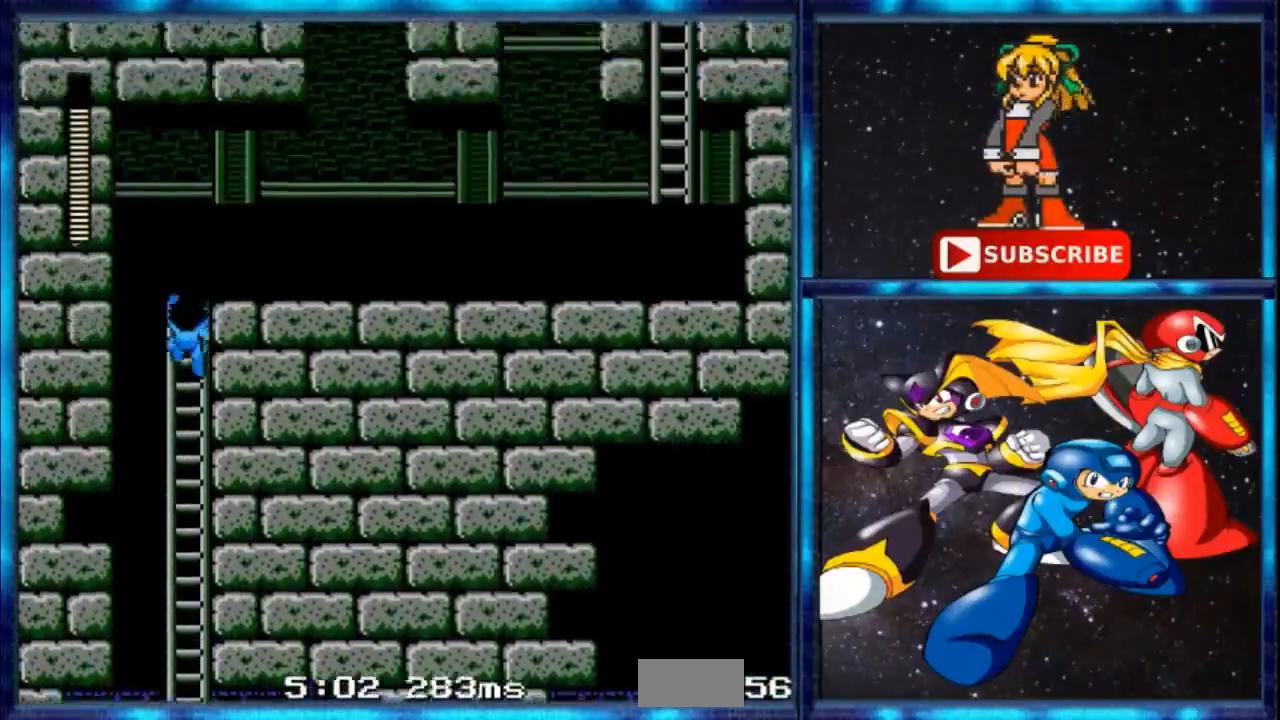
{"buttons": ["DPAD_UP"], "events": []}
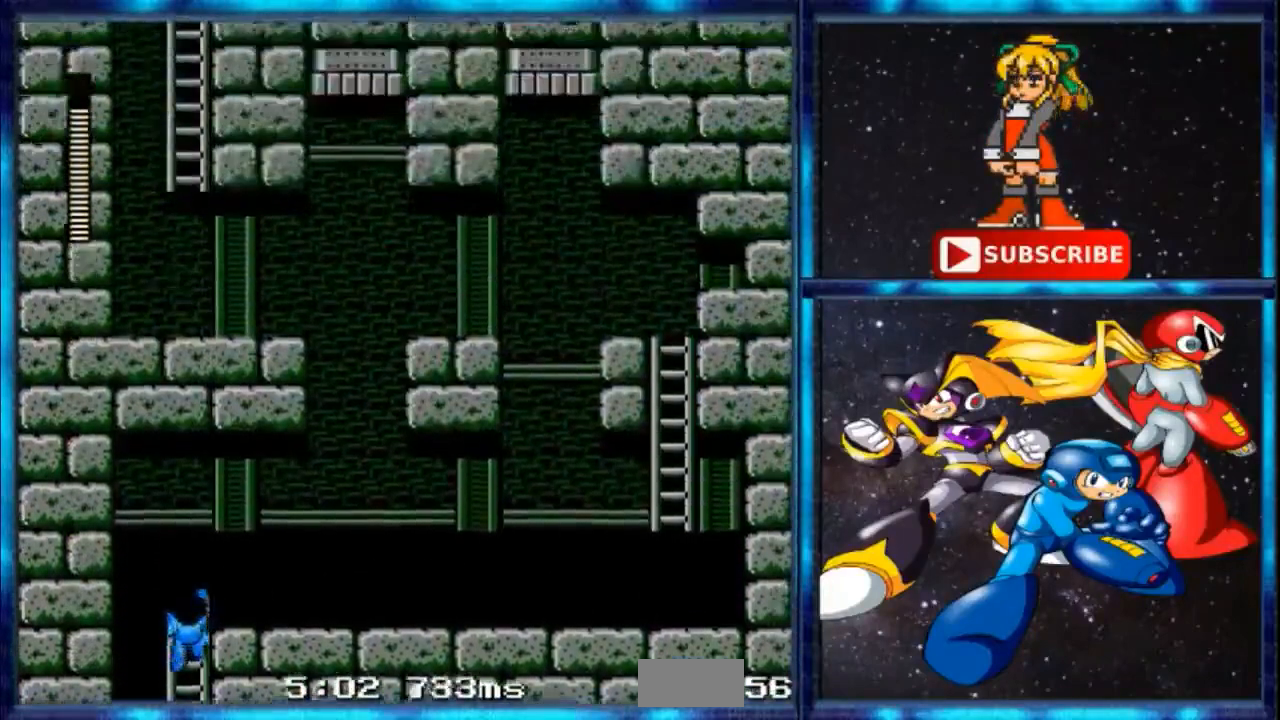
{"buttons": ["C"], "events": [[367, "DPAD_UP", "up"], [401, "C", "down"]]}
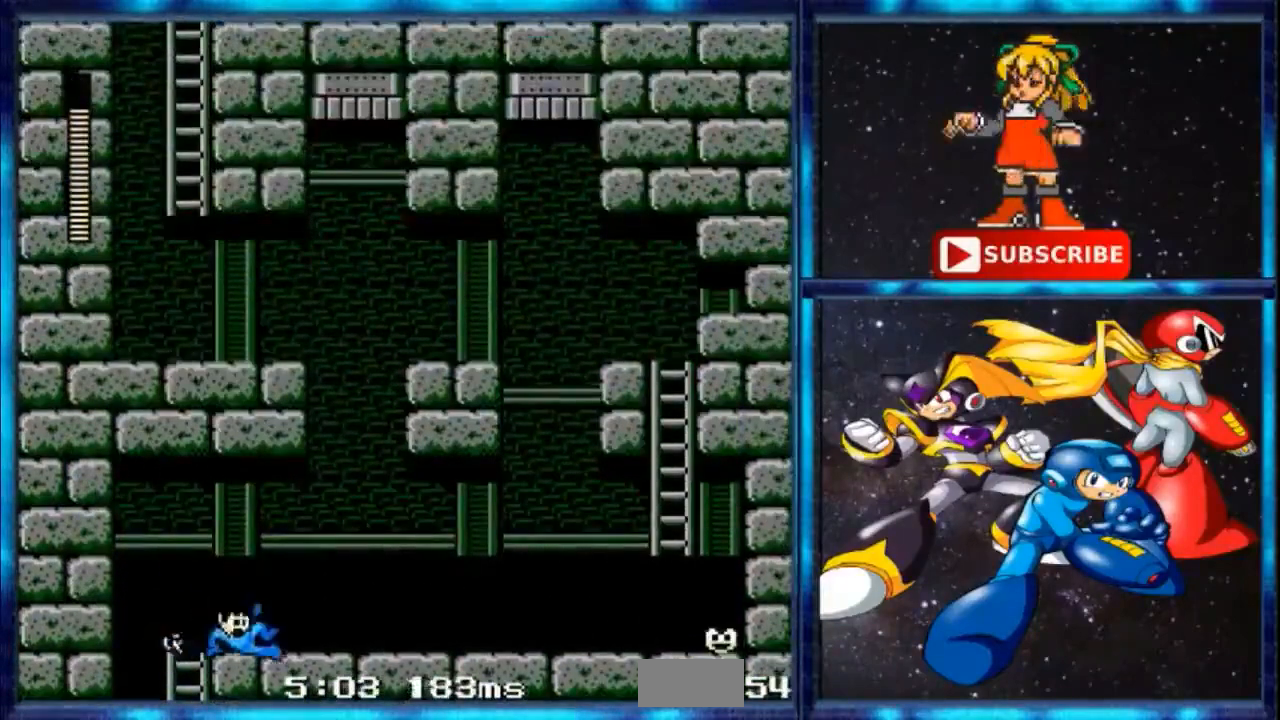
{"buttons": ["C"], "events": [[167, "C", "up"], [467, "C", "down"]]}
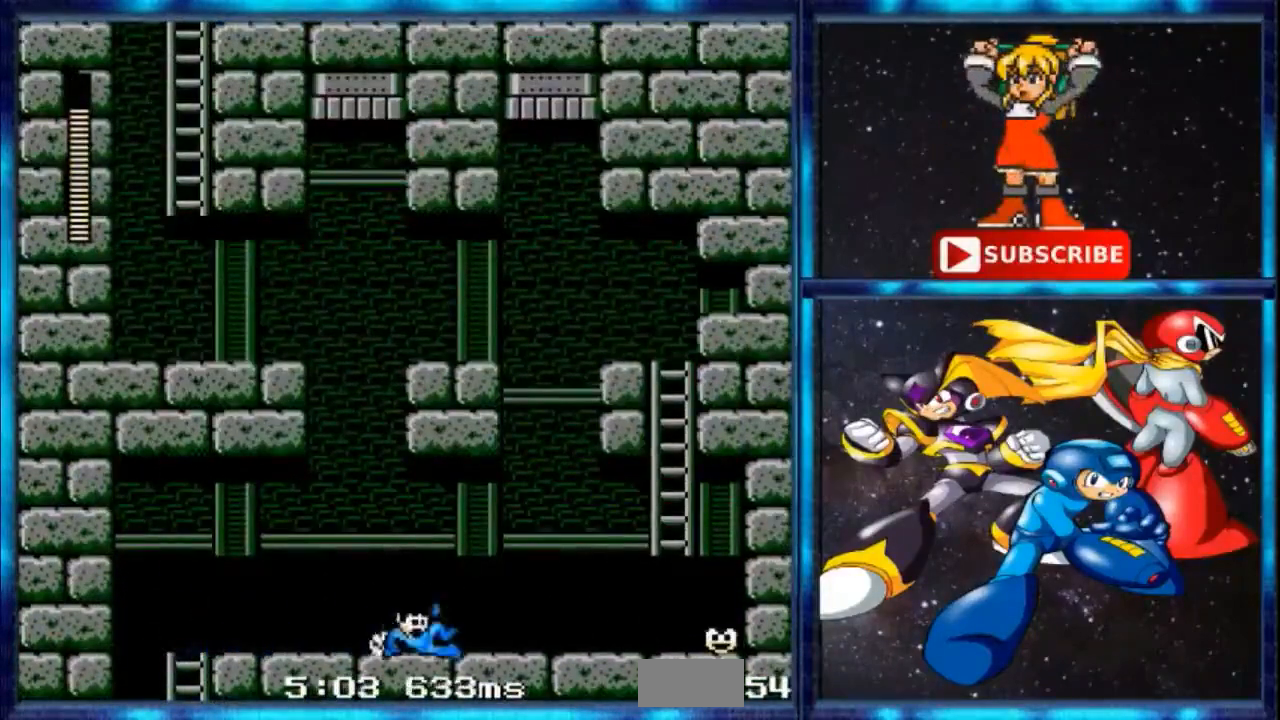
{"buttons": ["C"], "events": [[367, "C", "up"], [501, "C", "down"]]}
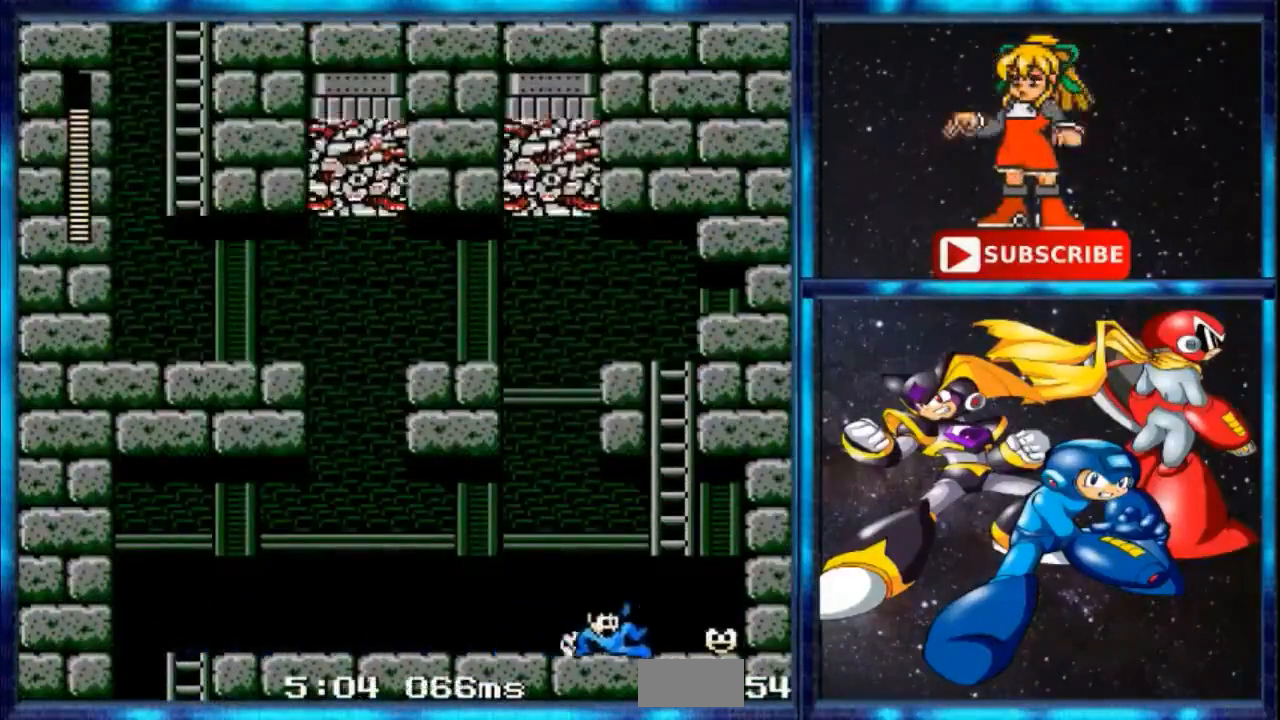
{"buttons": ["C"], "events": []}